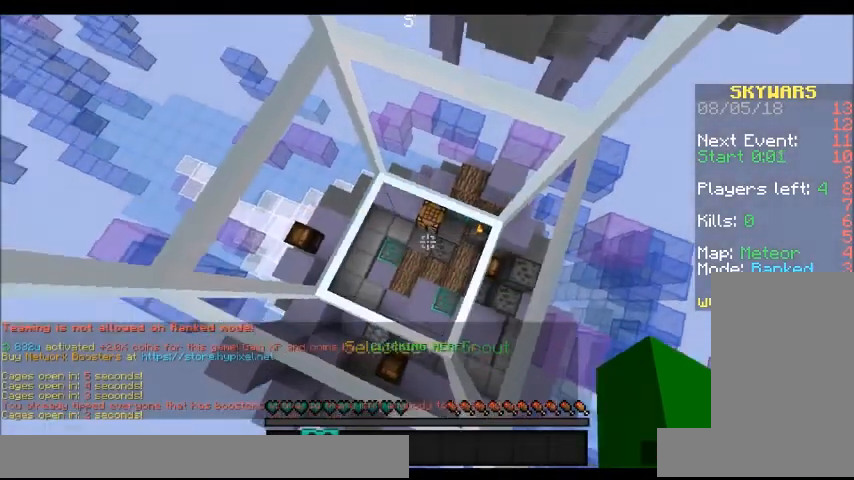
Gameplay with keyboard and mouse; each line is a JSON object with the keys and mouse buttons held at the frame after it. "events" lists presses ("down") and releases ("up") of "a", "d", "s", "space", "w", "mouse_left" and "mouse_right" between this image and that frame as [ms after this image, input, new state], when the widget could be followed in between. "mouse_left", "mouse_right" = the "left", "right" buttons of the "mouse" list. No other keys are recorded. Fast repeated clicks can show as one long hold. Mouse movement is not recorded.
{"keys": [], "mouse": [], "events": []}
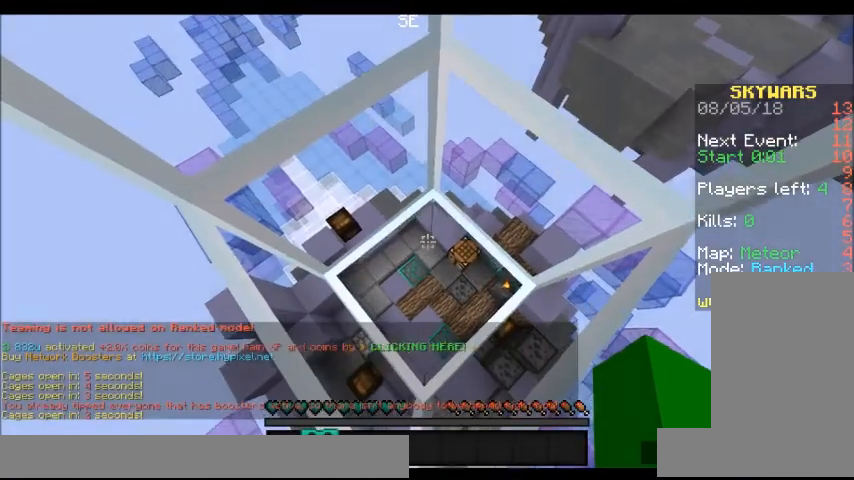
{"keys": ["w"], "mouse": [], "events": [[334, "w", "down"]]}
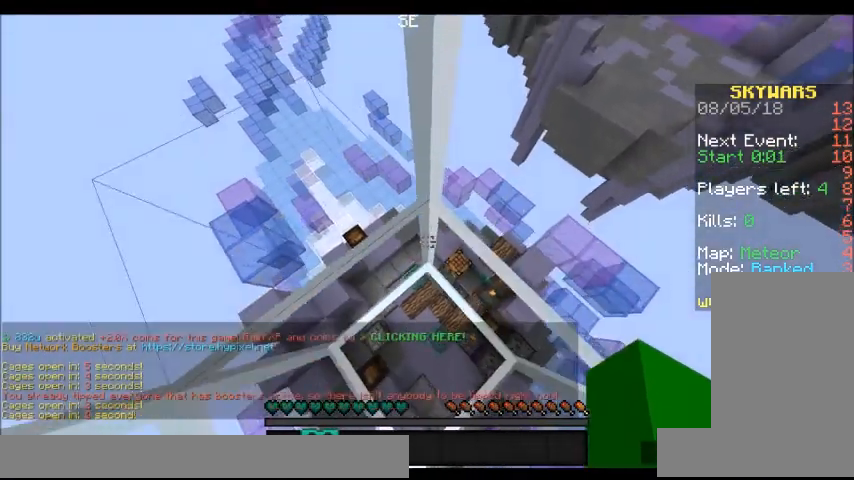
{"keys": ["w"], "mouse": [], "events": []}
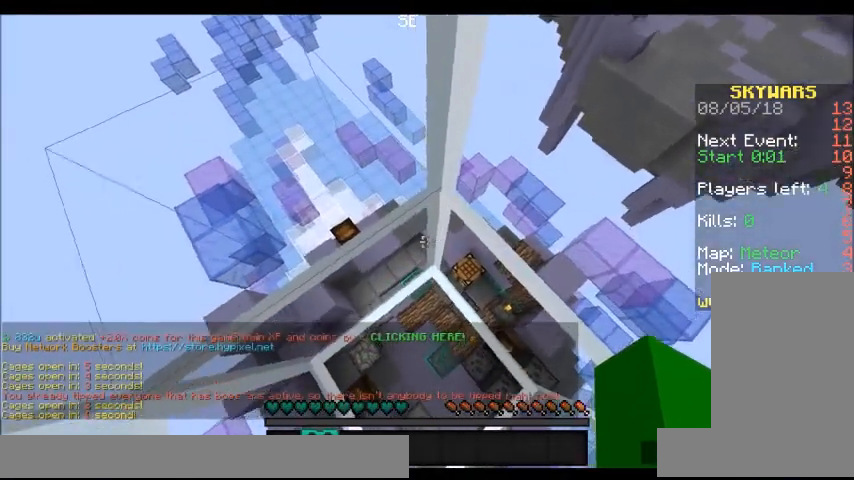
{"keys": ["w"], "mouse": [], "events": []}
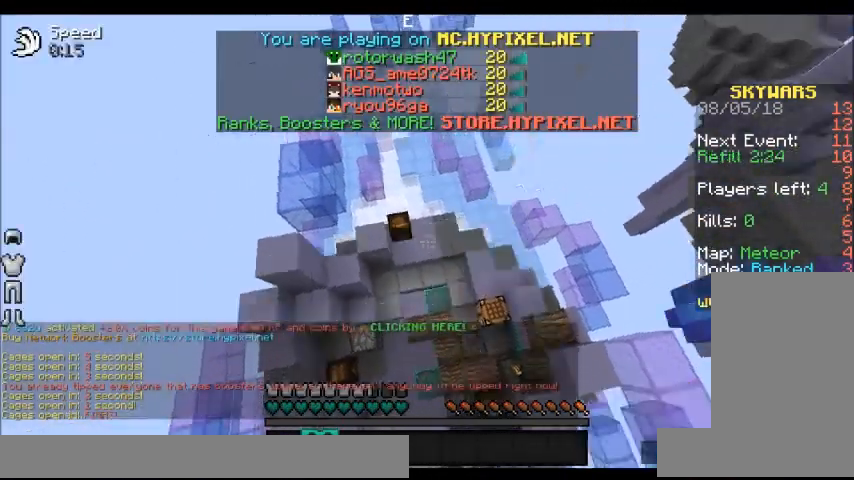
{"keys": ["w"], "mouse": [], "events": []}
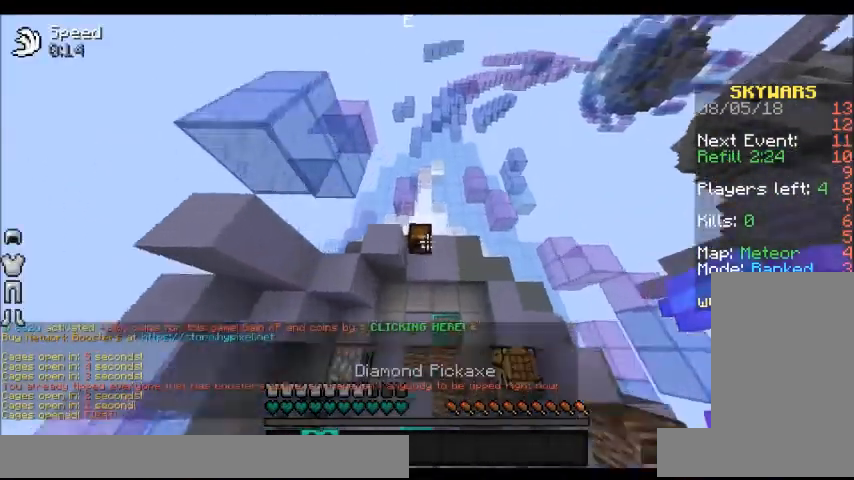
{"keys": ["w"], "mouse": [], "events": [[34, "a", "down"], [167, "a", "up"], [267, "mouse_right", "down"], [434, "mouse_right", "up"]]}